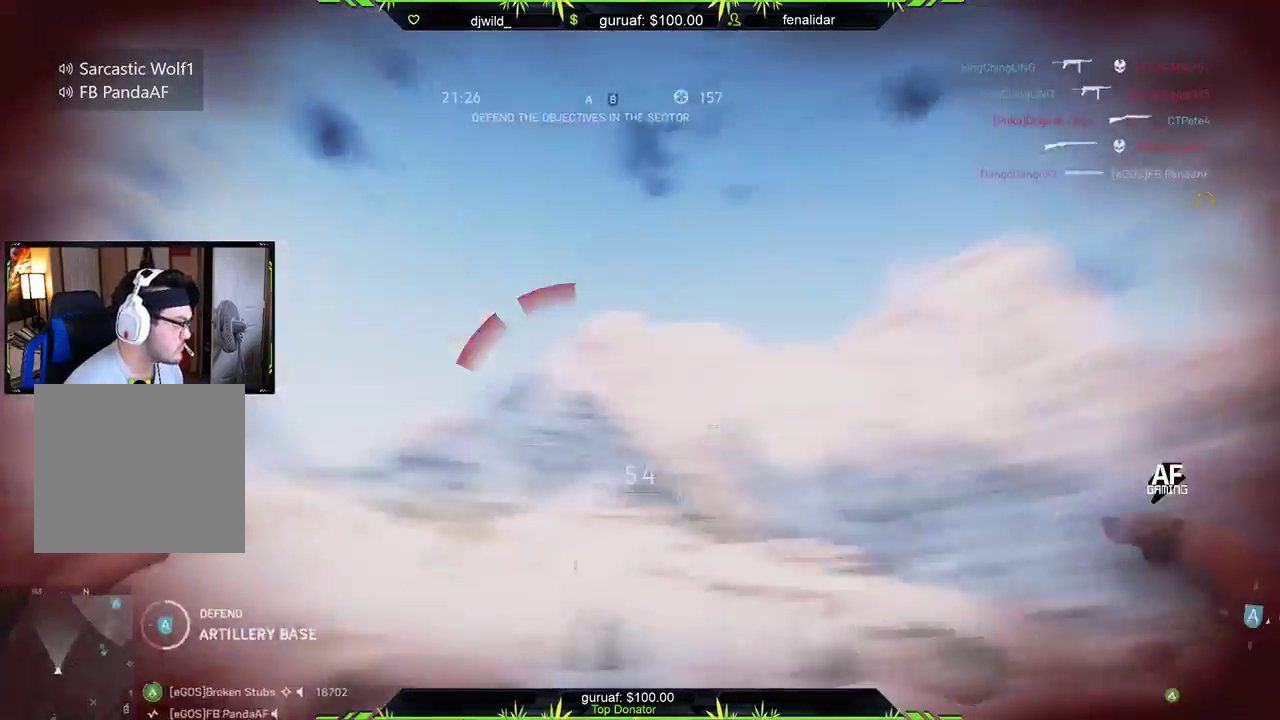
Gameplay with a controller (Xbox layout); each line is a JSON object with the inputs held at the frame after it. "events" lists button and stick changes between this image and that frame as [ms after this image, input, new state], when the widget could be followed in between.
{"buttons": [], "left_stick": "center", "right_stick": "center", "events": [[233, "right_stick", "down-left"], [267, "R2", "up"], [317, "left_stick", "center"], [333, "R3", "down"], [383, "right_stick", "center"], [450, "R3", "up"]]}
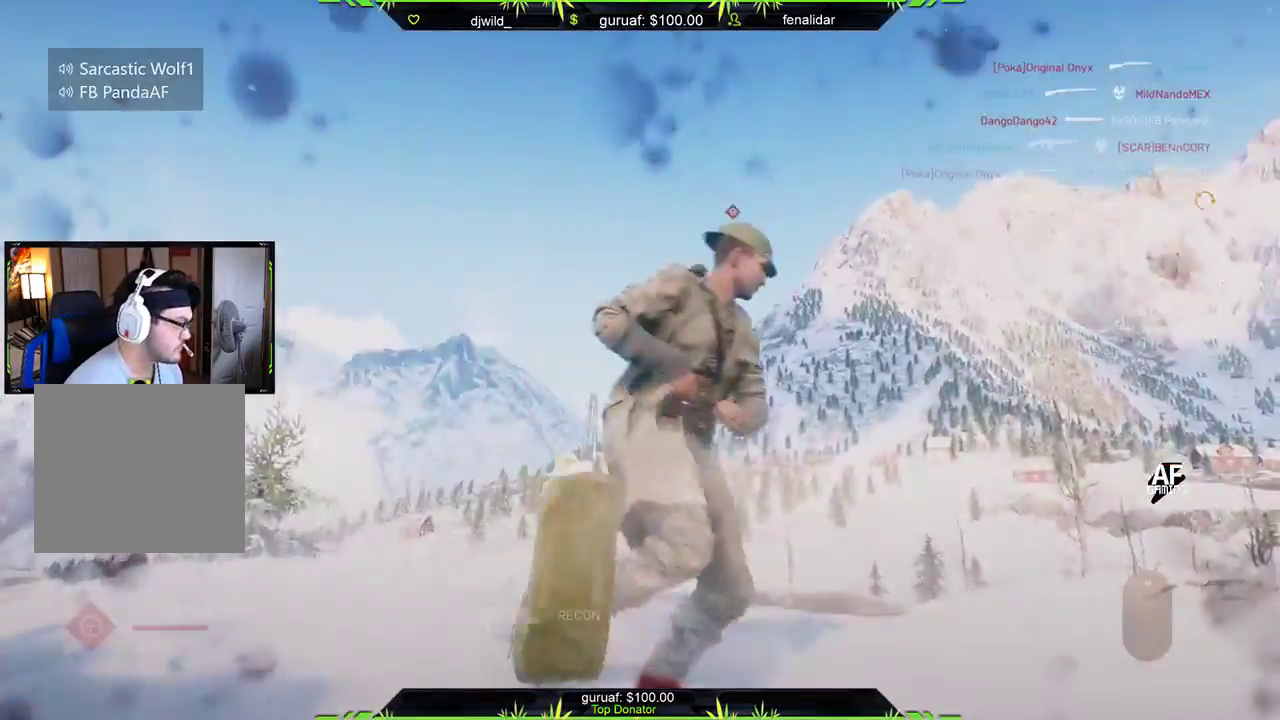
{"buttons": ["R2"], "left_stick": "center", "right_stick": "center", "events": [[433, "R2", "down"]]}
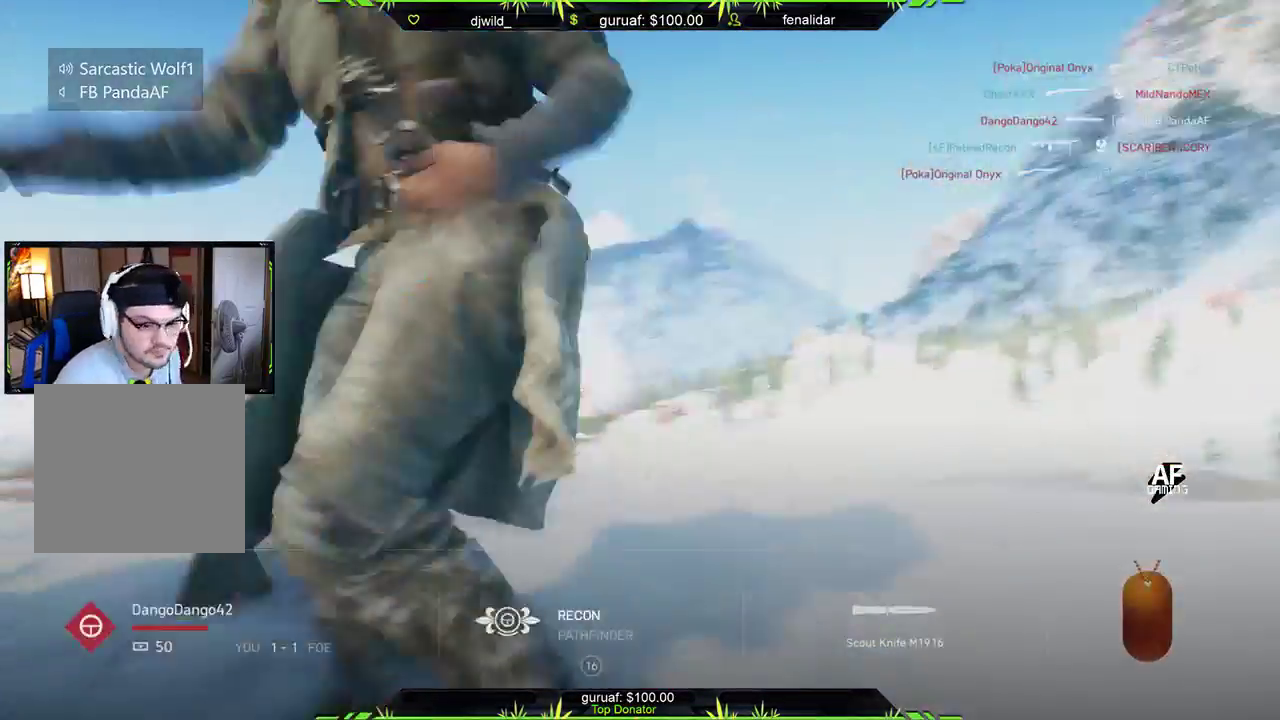
{"buttons": ["START"], "left_stick": "center", "right_stick": "down-left", "events": [[433, "right_stick", "down-left"], [450, "START", "down"], [467, "R2", "up"]]}
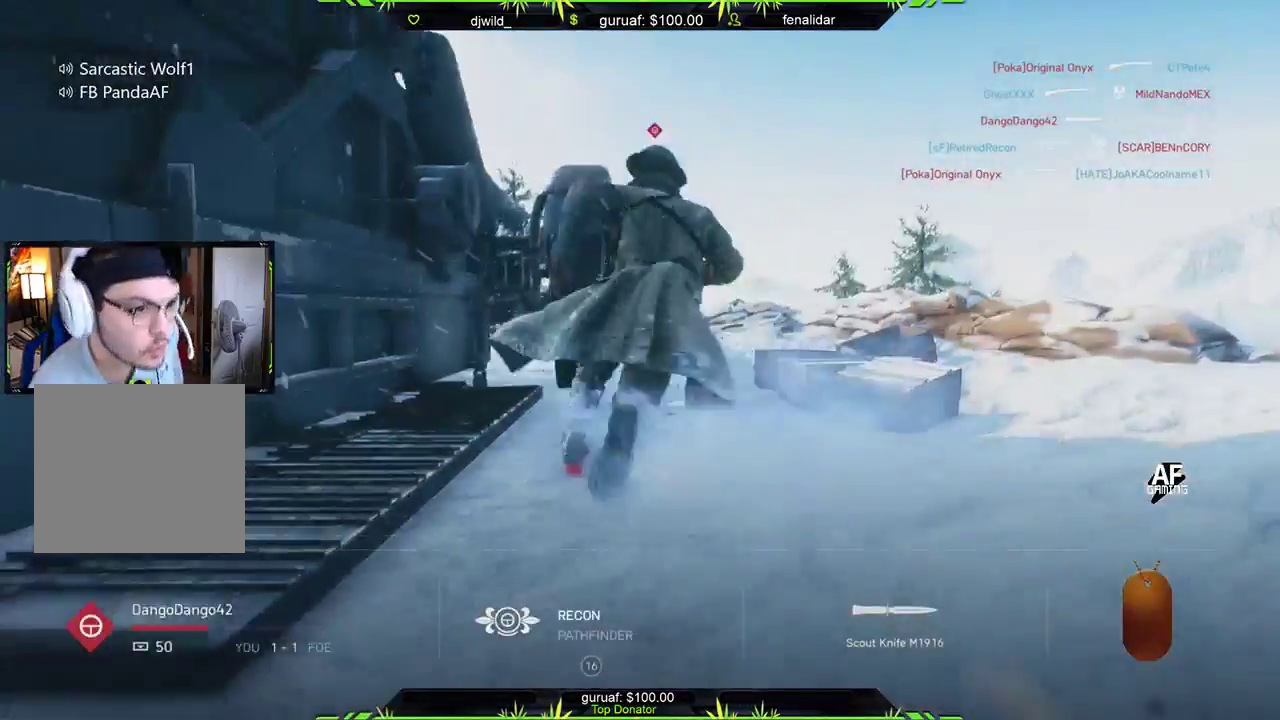
{"buttons": ["START"], "left_stick": "center", "right_stick": "center", "events": [[33, "right_stick", "center"]]}
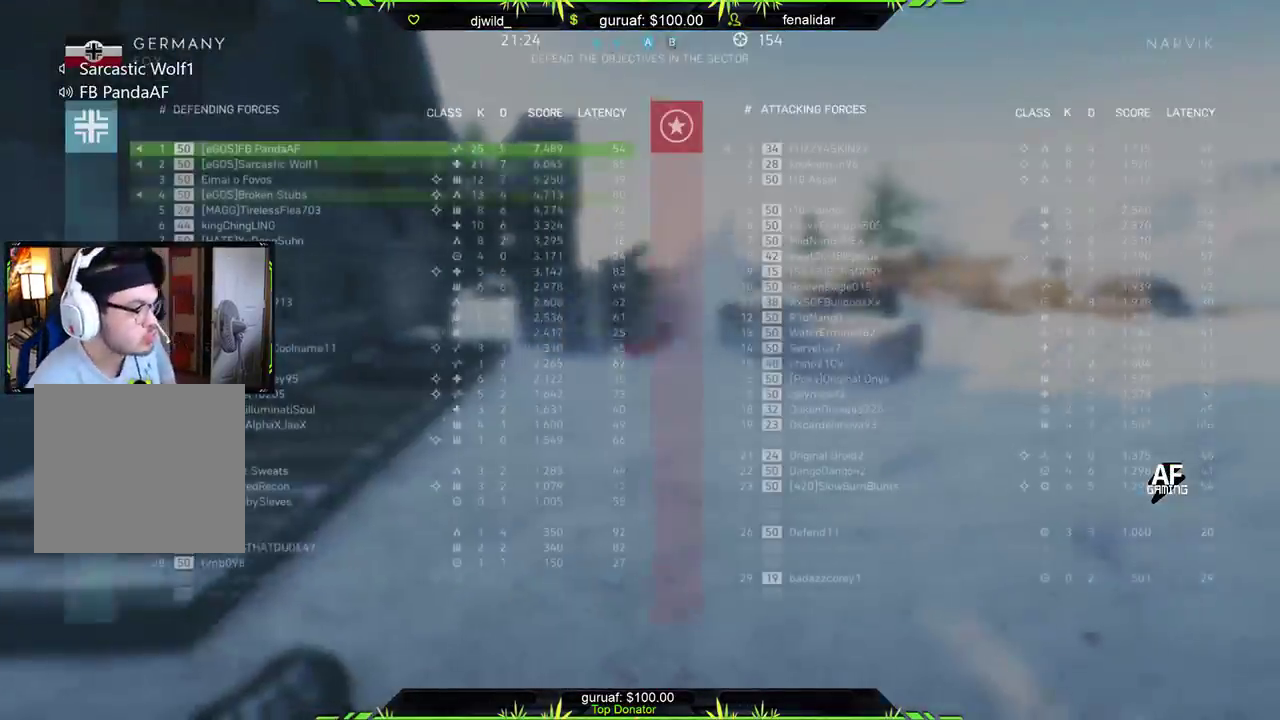
{"buttons": ["START"], "left_stick": "center", "right_stick": "center", "events": []}
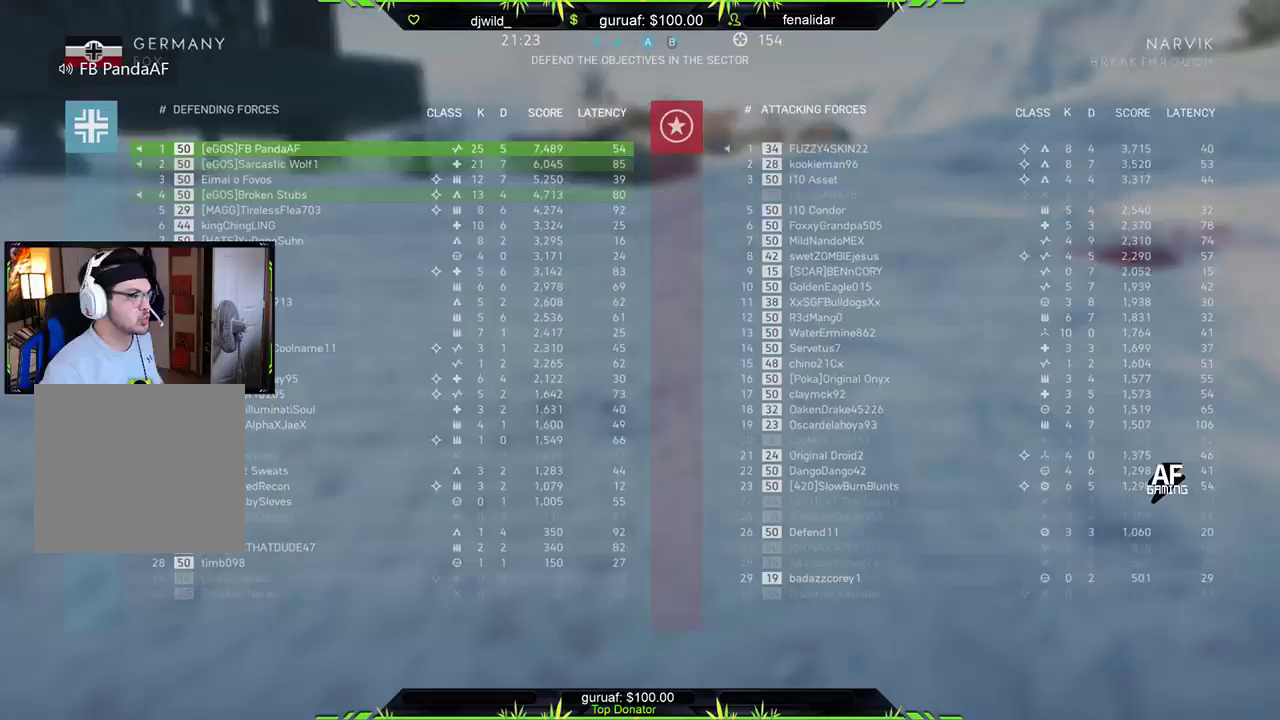
{"buttons": [], "left_stick": "center", "right_stick": "center", "events": [[217, "START", "up"]]}
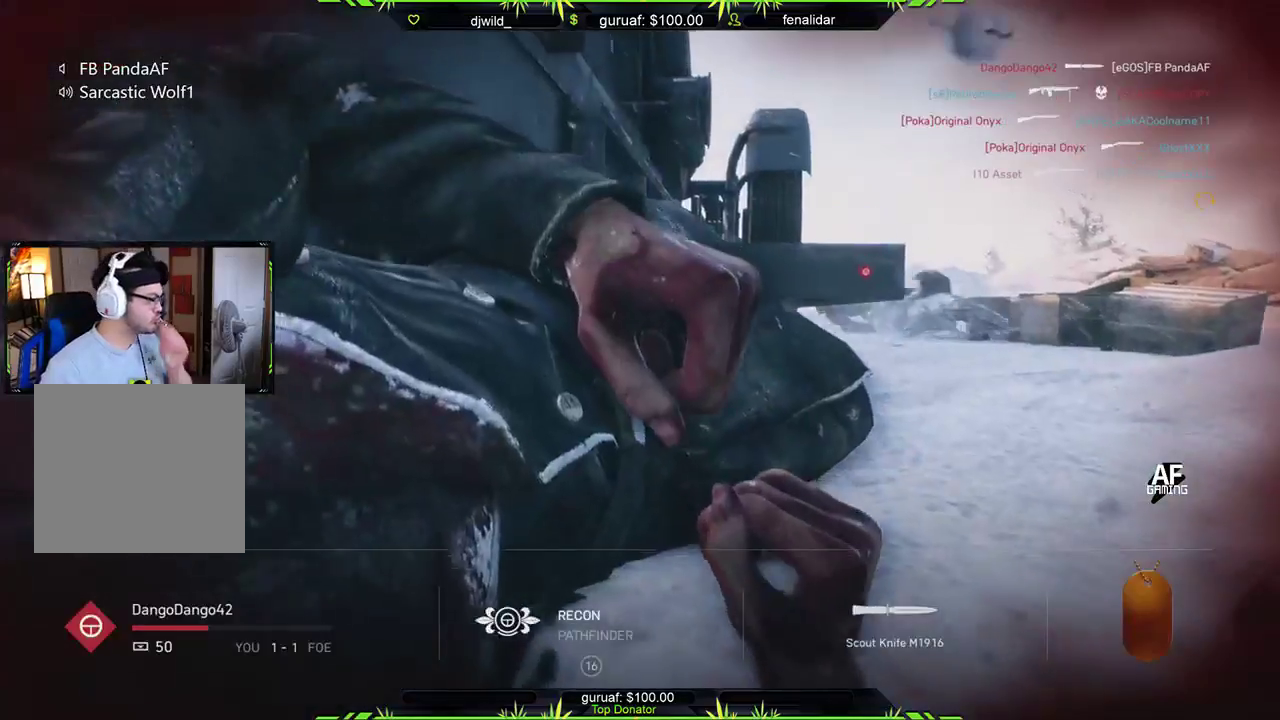
{"buttons": [], "left_stick": "center", "right_stick": "center", "events": []}
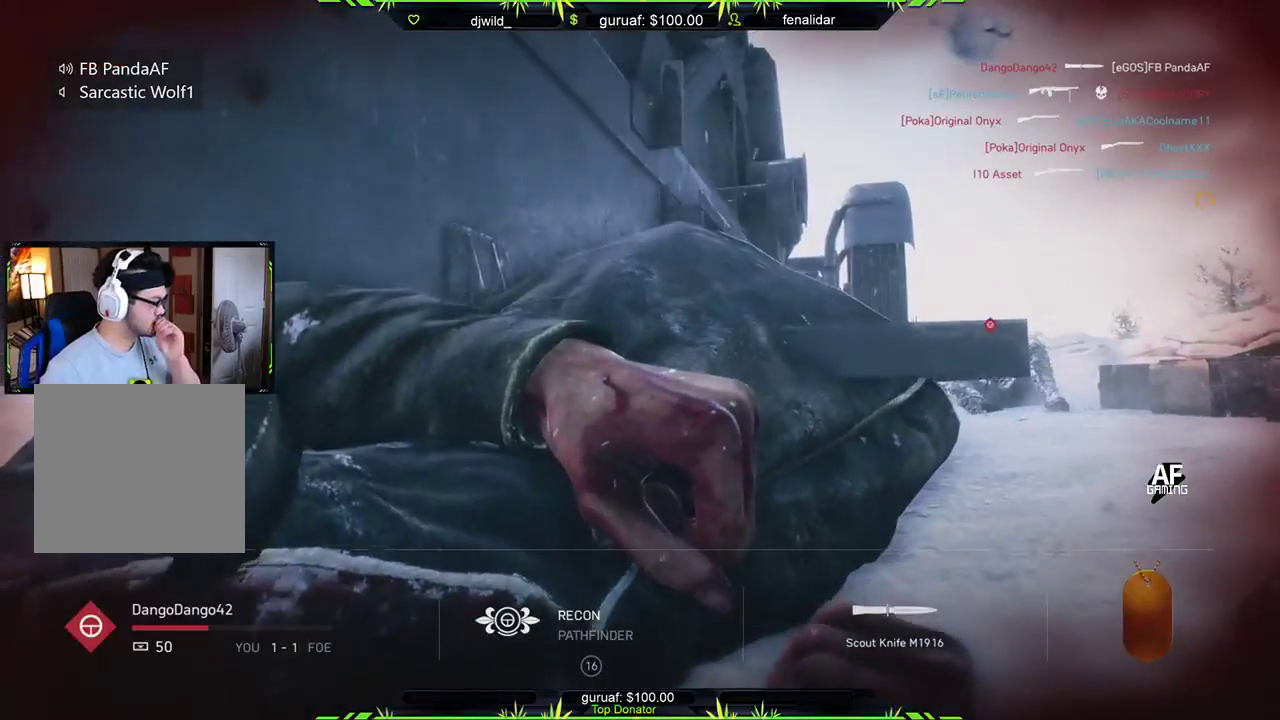
{"buttons": [], "left_stick": "center", "right_stick": "center", "events": []}
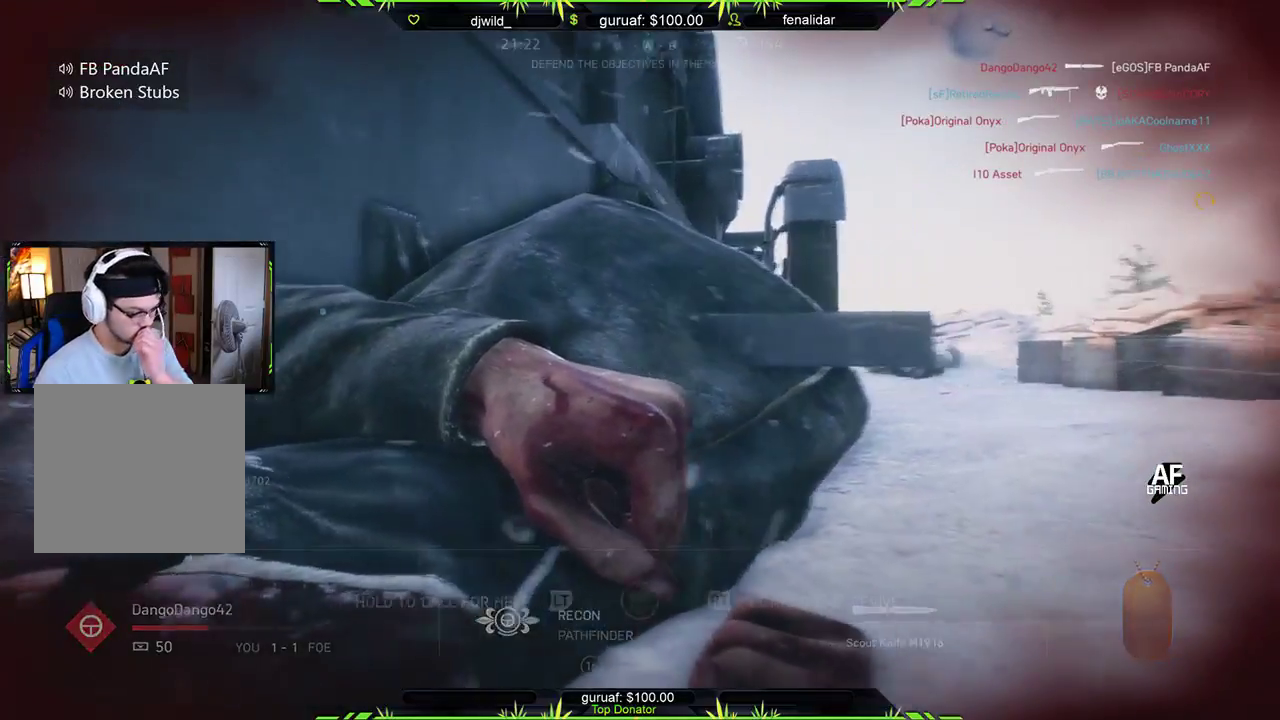
{"buttons": [], "left_stick": "center", "right_stick": "center", "events": []}
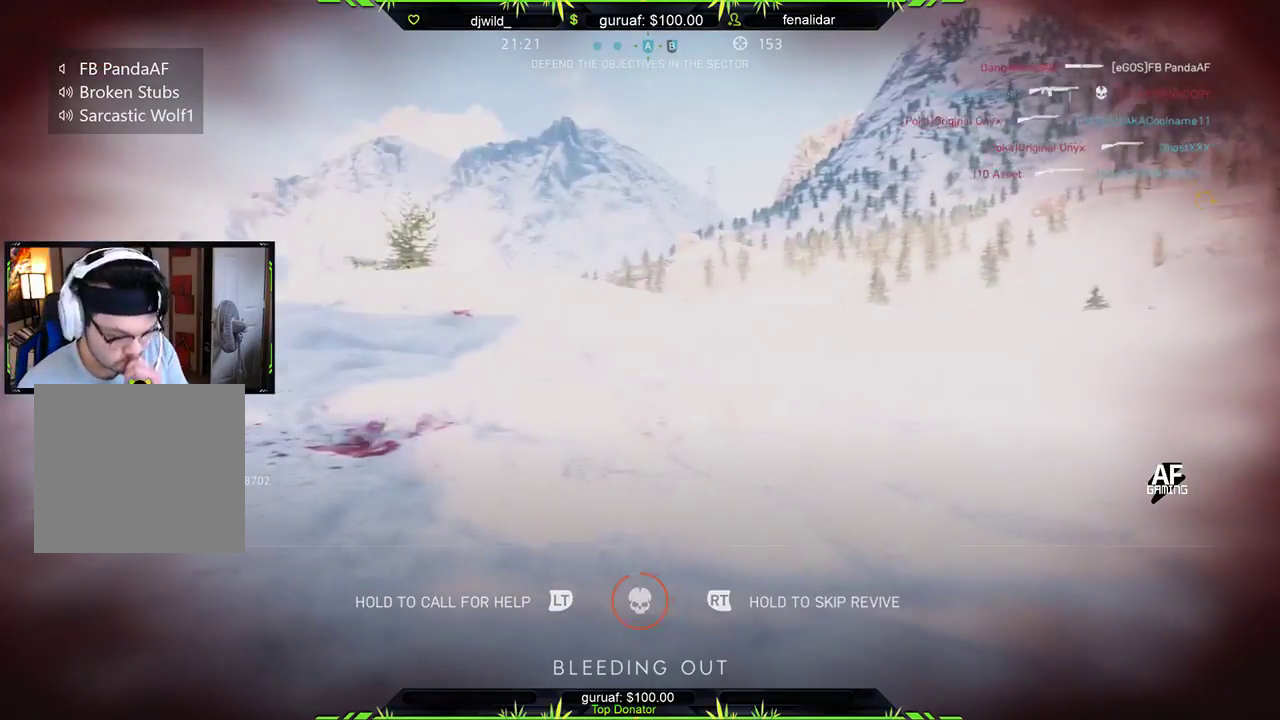
{"buttons": [], "left_stick": "center", "right_stick": "center", "events": []}
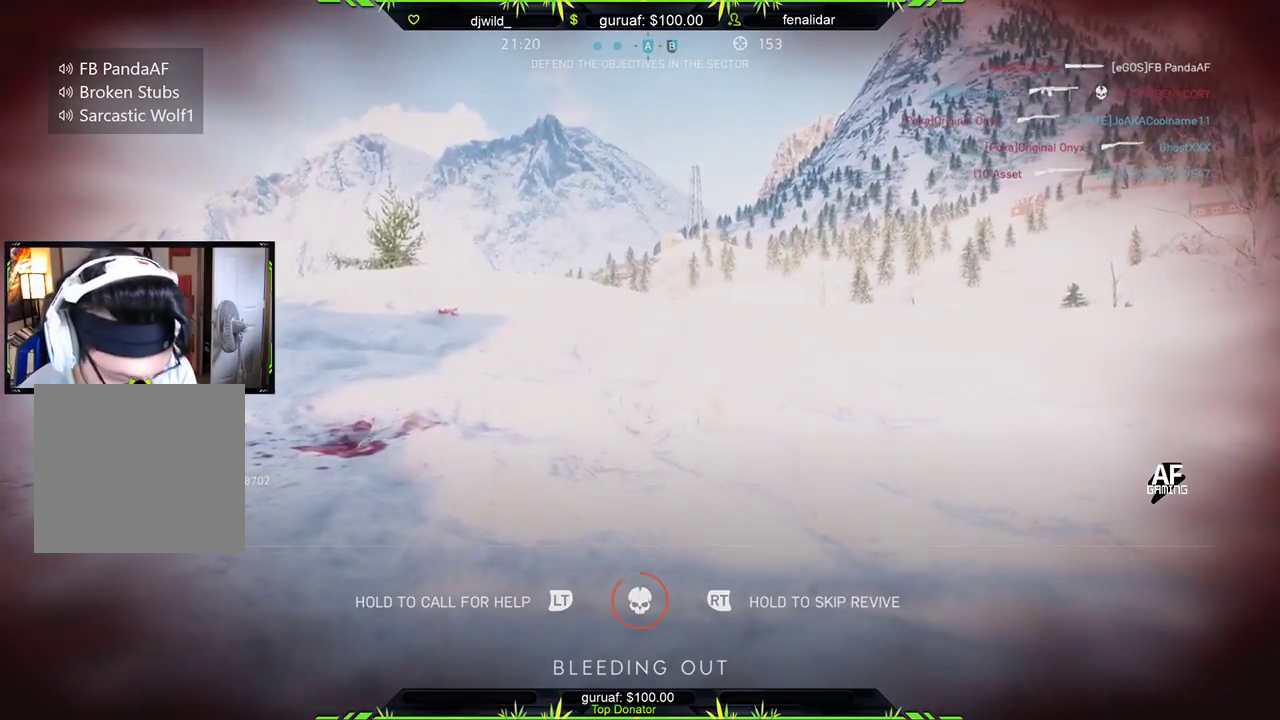
{"buttons": [], "left_stick": "center", "right_stick": "center", "events": []}
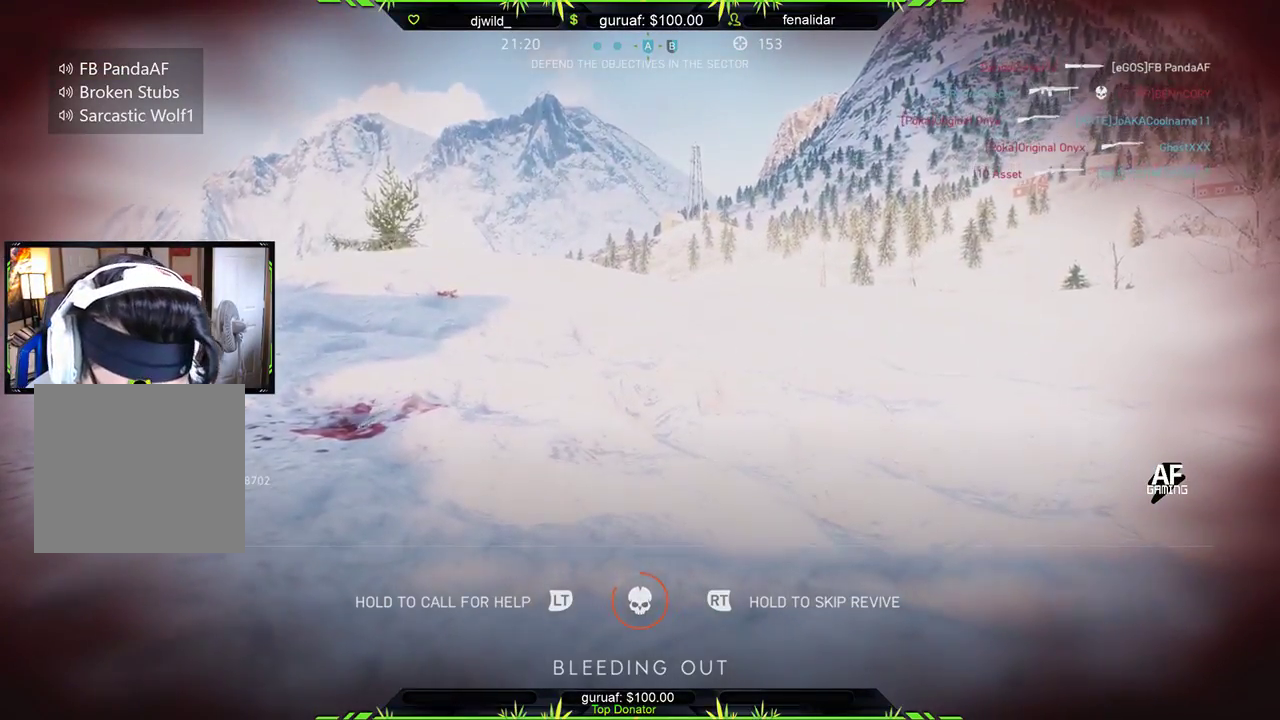
{"buttons": [], "left_stick": "center", "right_stick": "center", "events": []}
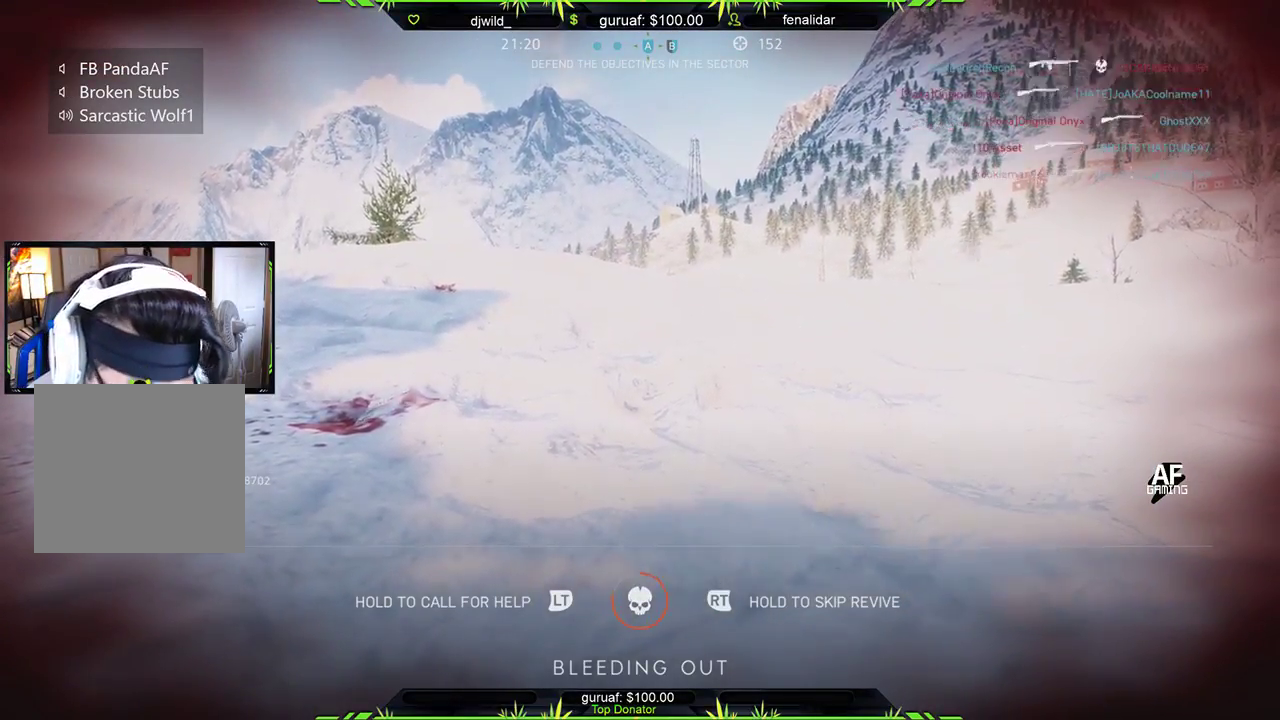
{"buttons": [], "left_stick": "center", "right_stick": "center", "events": [[117, "A", "down"], [283, "A", "up"]]}
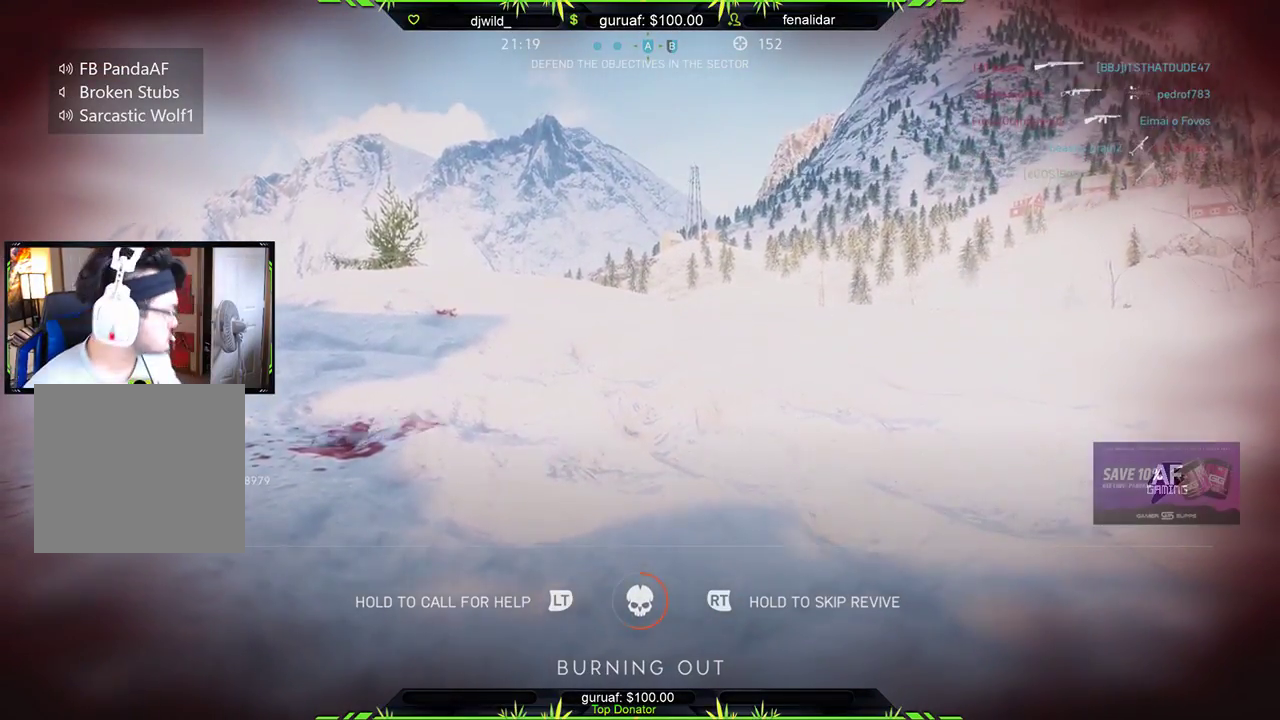
{"buttons": [], "left_stick": "center", "right_stick": "center", "events": [[67, "A", "down"], [217, "A", "up"]]}
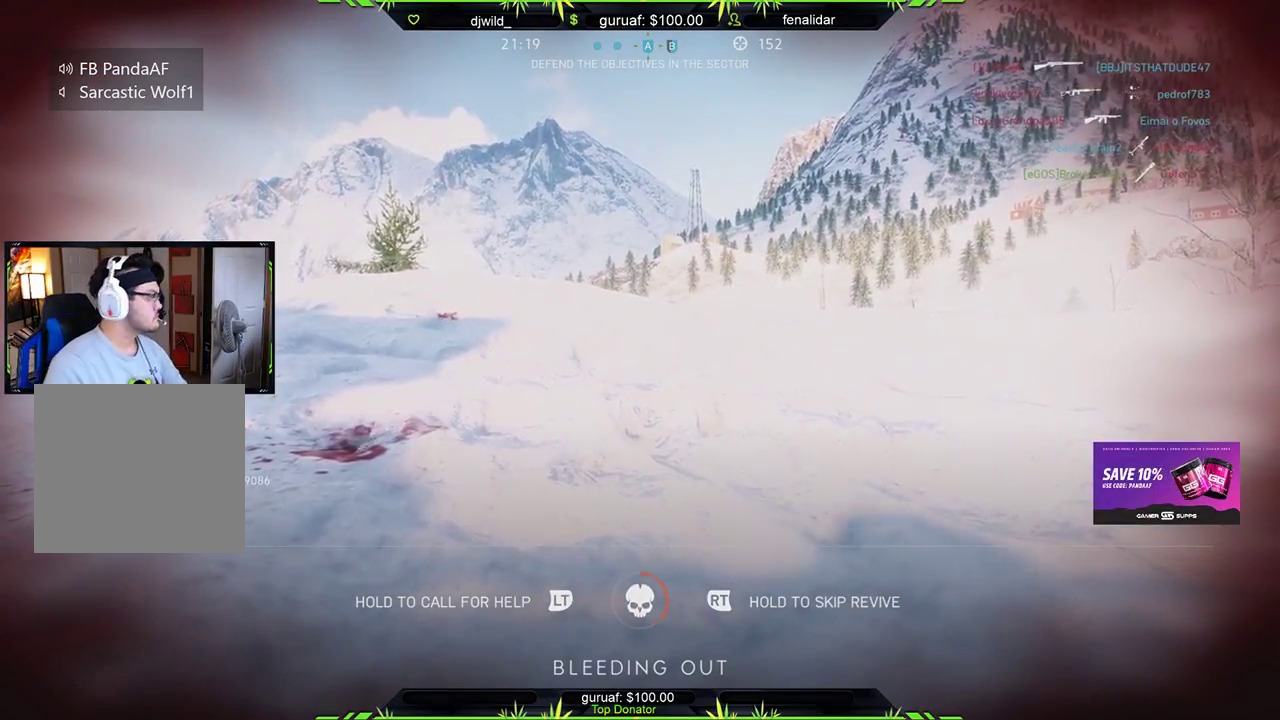
{"buttons": ["R2"], "left_stick": "up-left", "right_stick": "center", "events": [[83, "R2", "down"], [467, "left_stick", "up-left"]]}
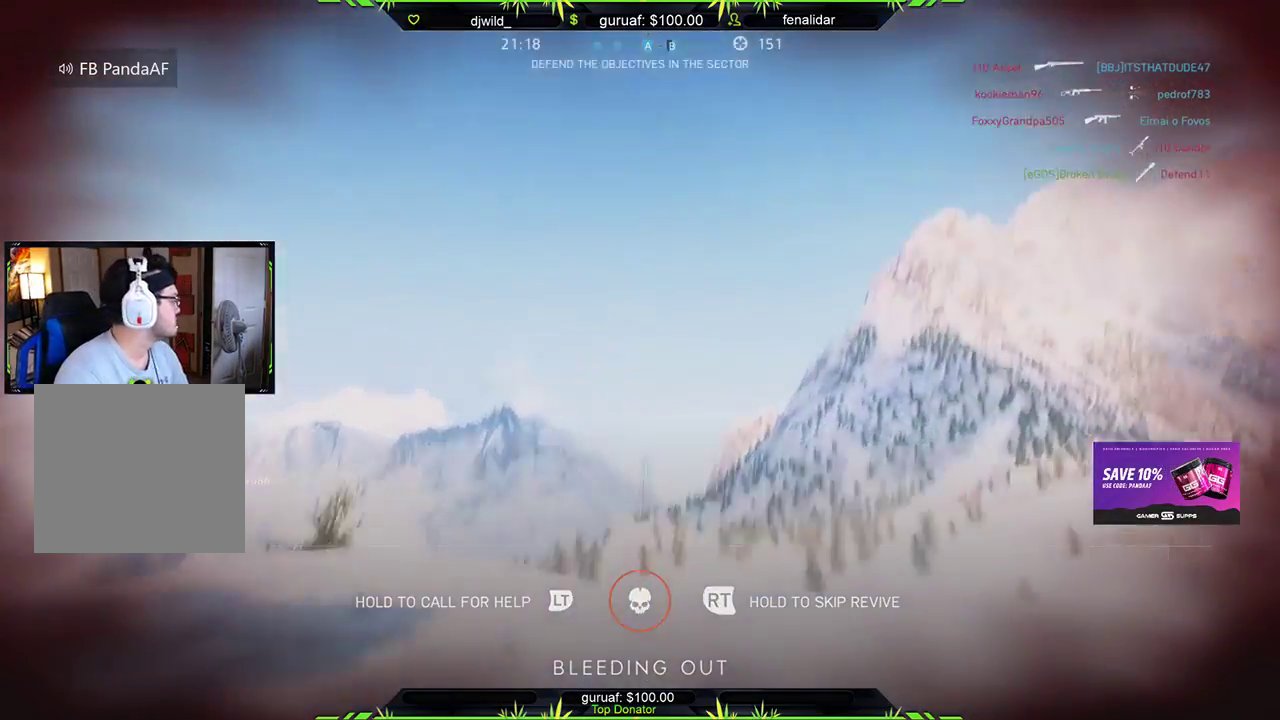
{"buttons": ["R2"], "left_stick": "center", "right_stick": "center", "events": [[83, "left_stick", "center"]]}
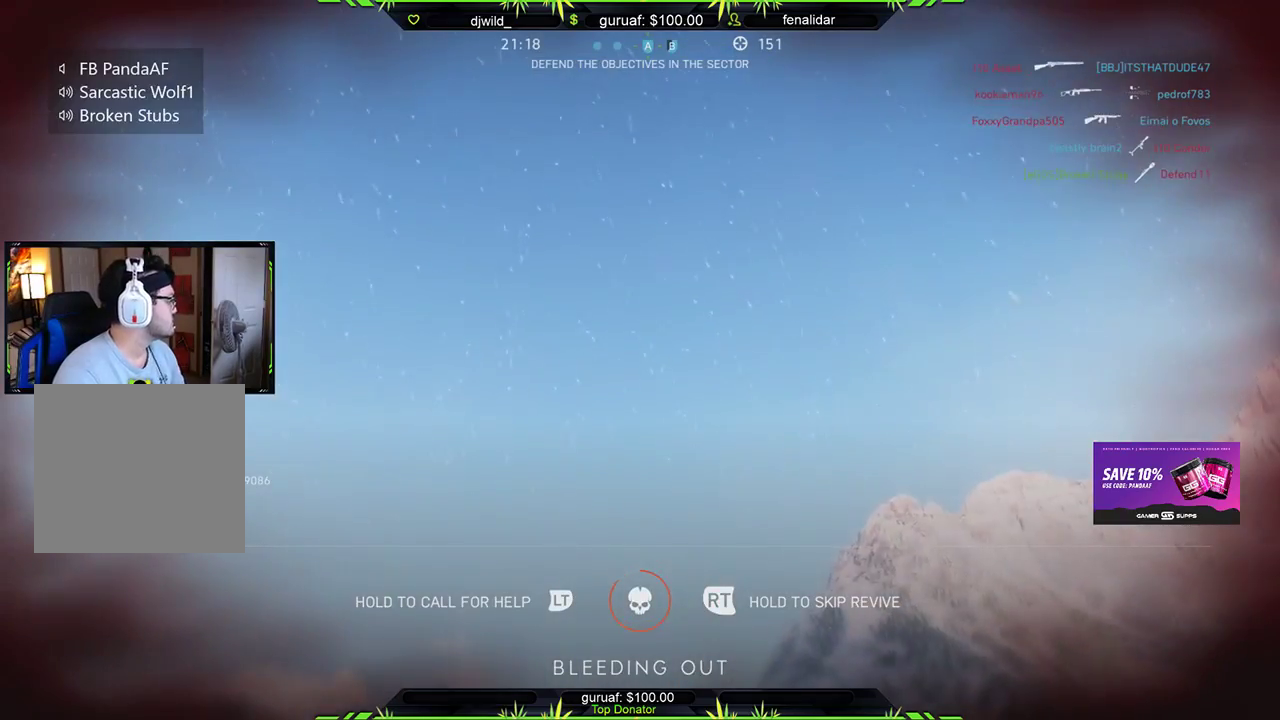
{"buttons": ["R2"], "left_stick": "center", "right_stick": "center", "events": []}
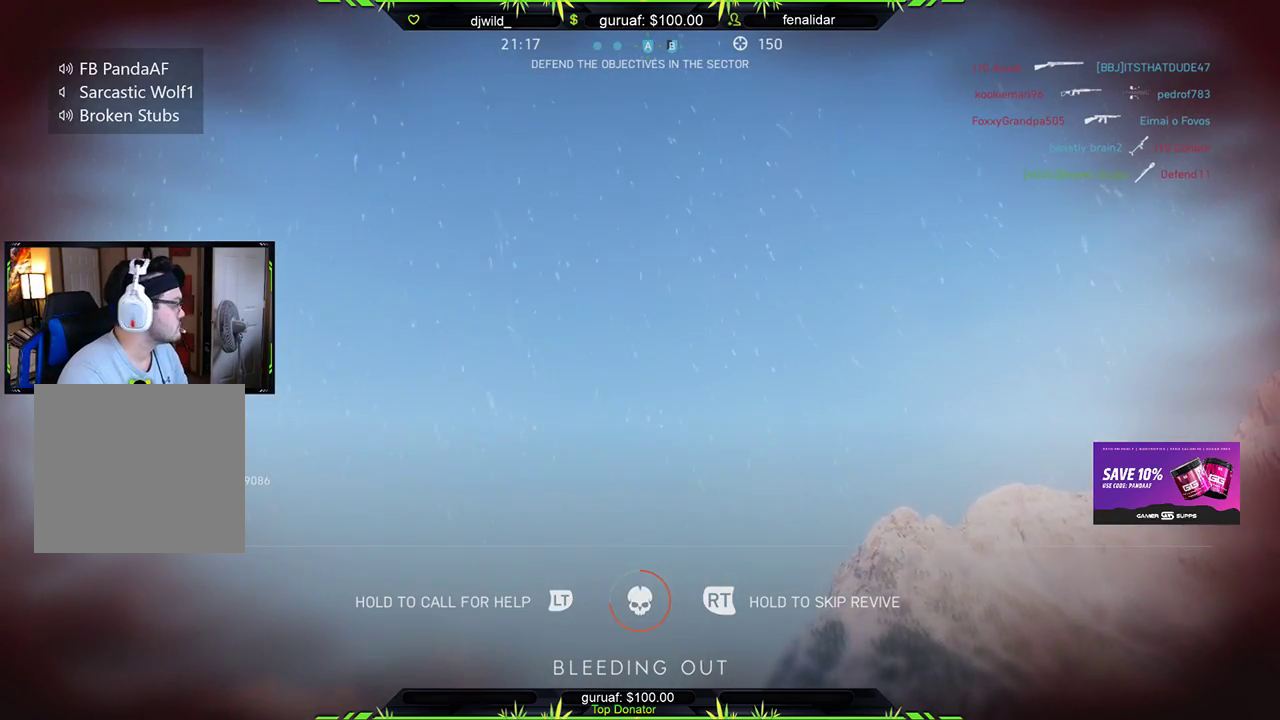
{"buttons": ["R2"], "left_stick": "center", "right_stick": "center", "events": []}
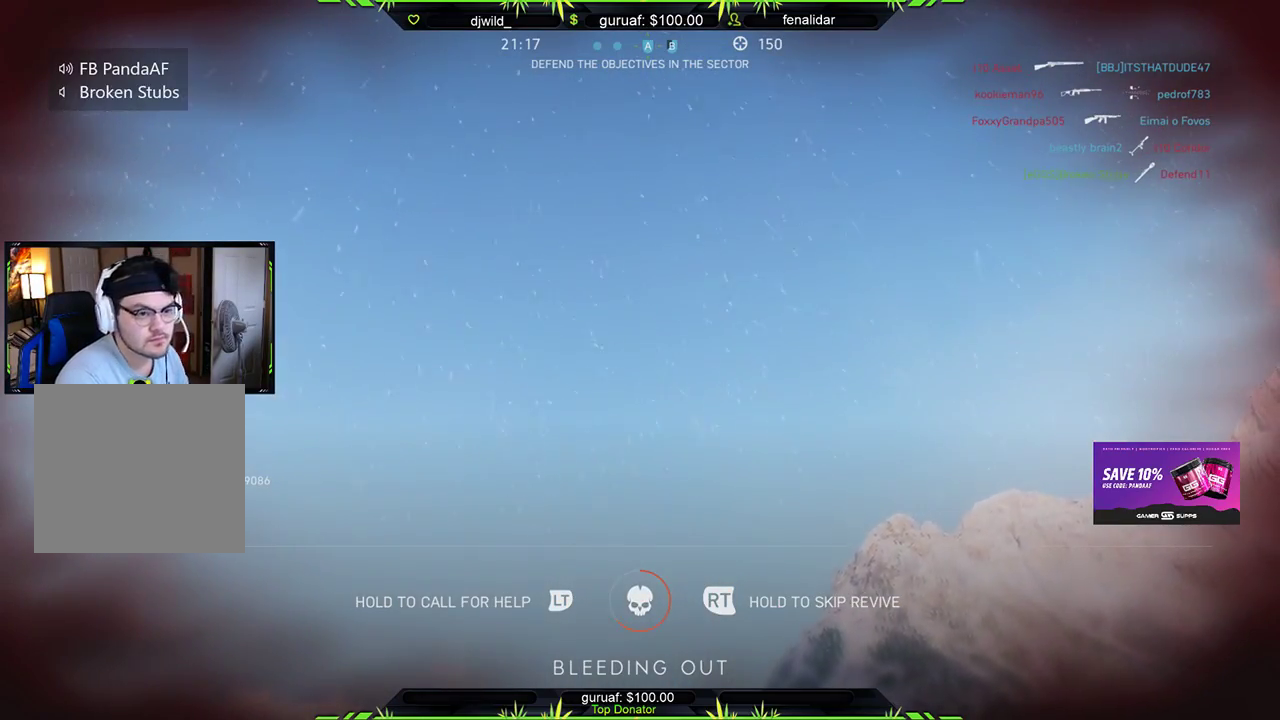
{"buttons": ["R2"], "left_stick": "center", "right_stick": "center", "events": []}
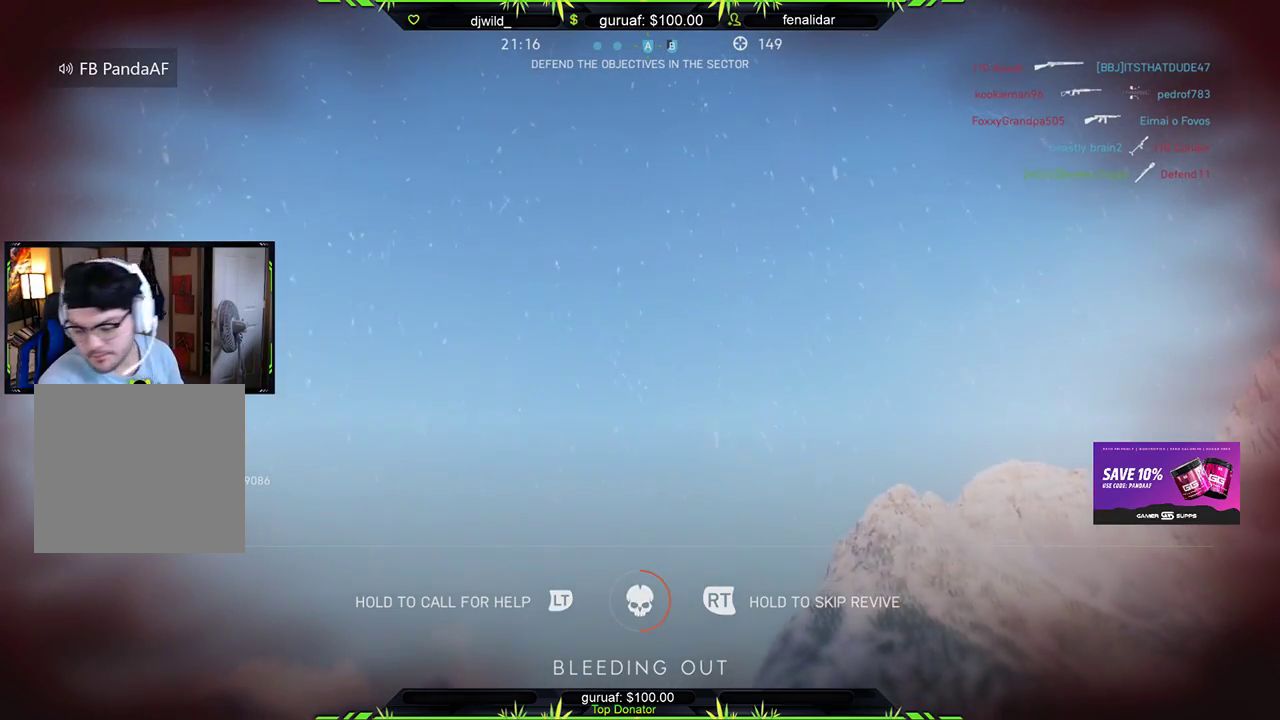
{"buttons": ["A", "R2"], "left_stick": "center", "right_stick": "center", "events": [[500, "A", "down"]]}
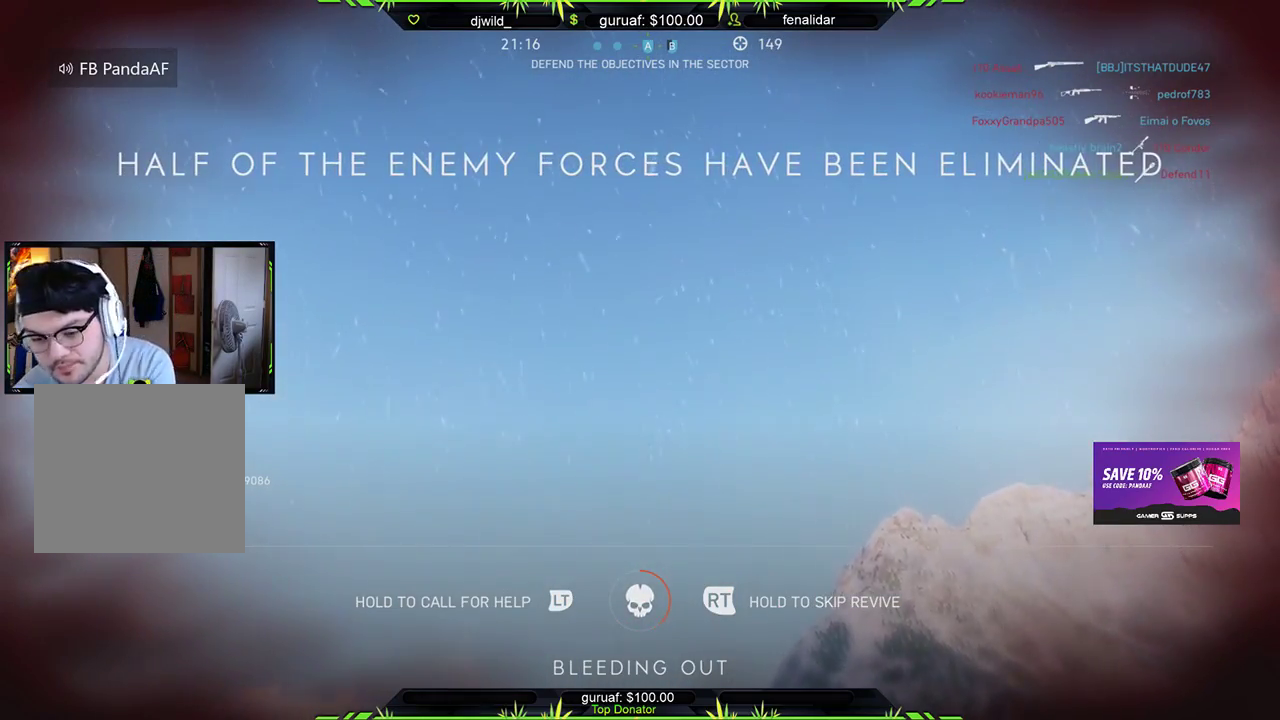
{"buttons": ["R2"], "left_stick": "center", "right_stick": "center", "events": [[50, "A", "up"]]}
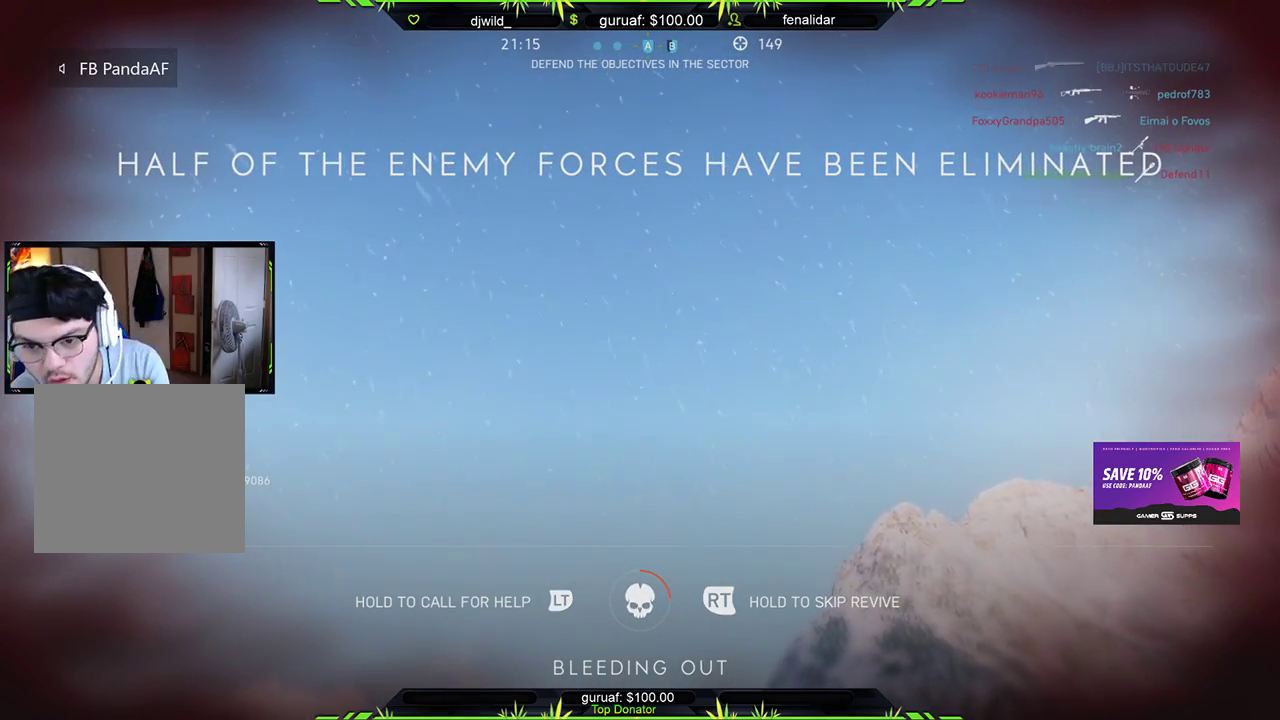
{"buttons": ["R2"], "left_stick": "center", "right_stick": "center", "events": []}
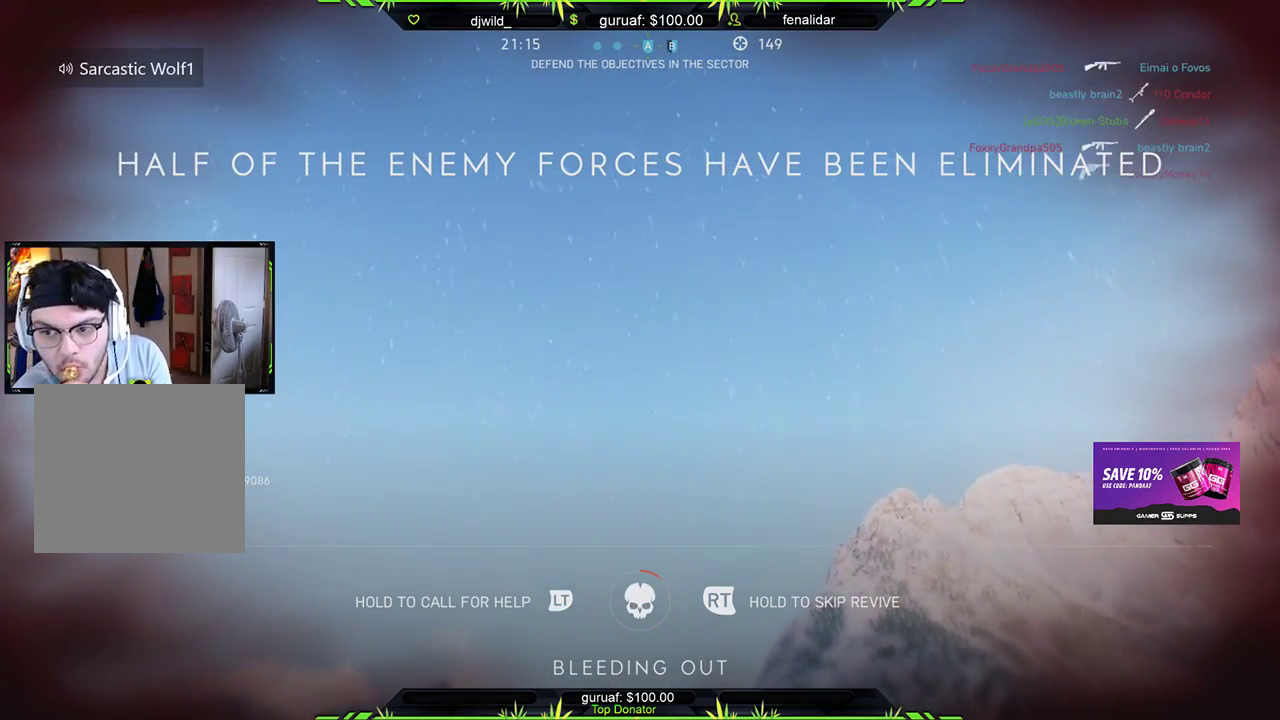
{"buttons": ["R2"], "left_stick": "center", "right_stick": "center", "events": []}
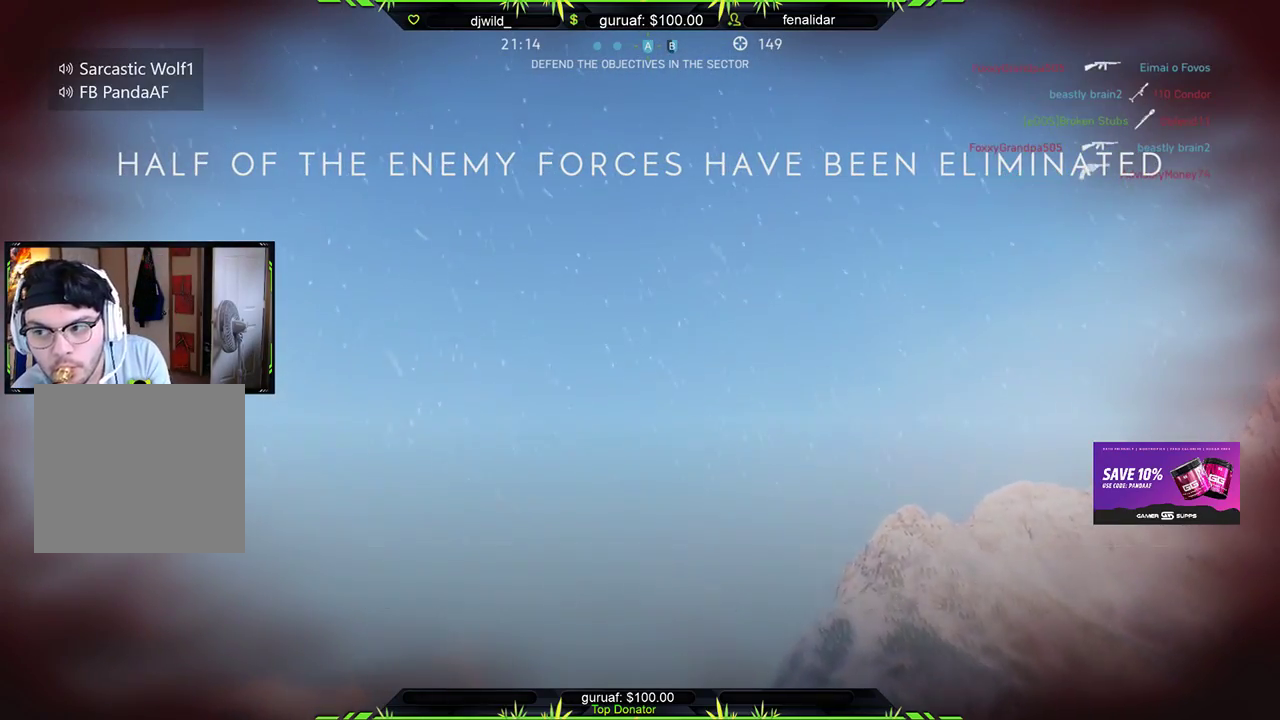
{"buttons": ["R2"], "left_stick": "center", "right_stick": "center", "events": []}
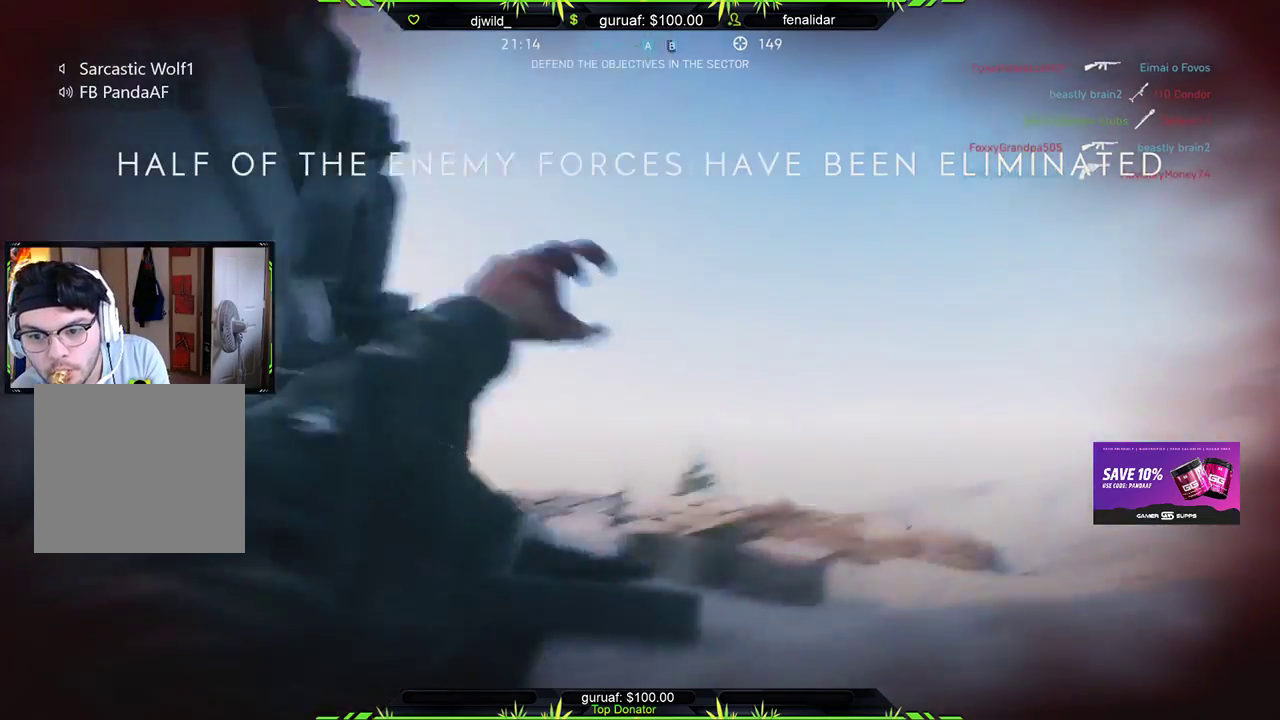
{"buttons": ["A"], "left_stick": "center", "right_stick": "center", "events": [[150, "R2", "up"], [433, "A", "down"]]}
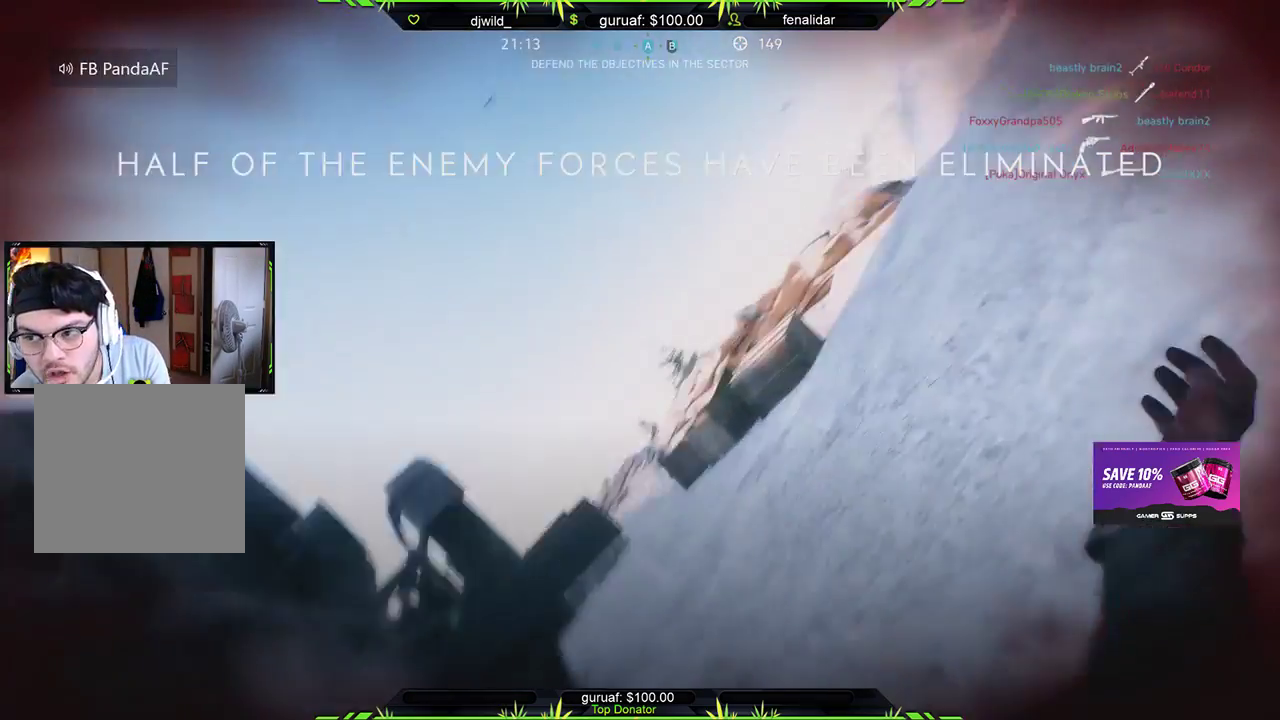
{"buttons": ["A"], "left_stick": "center", "right_stick": "center", "events": [[50, "A", "up"], [183, "A", "down"], [283, "A", "up"], [417, "A", "down"]]}
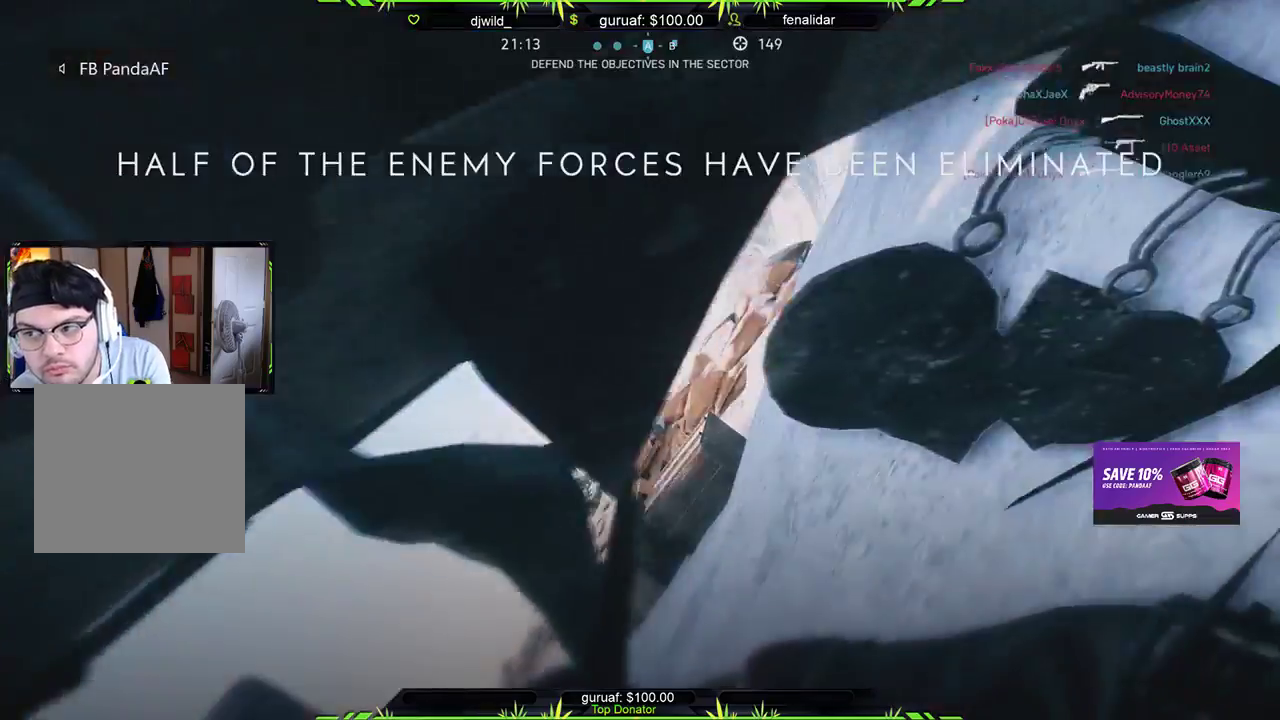
{"buttons": ["A"], "left_stick": "center", "right_stick": "center", "events": [[67, "A", "up"], [183, "A", "down"], [283, "A", "up"], [450, "A", "down"]]}